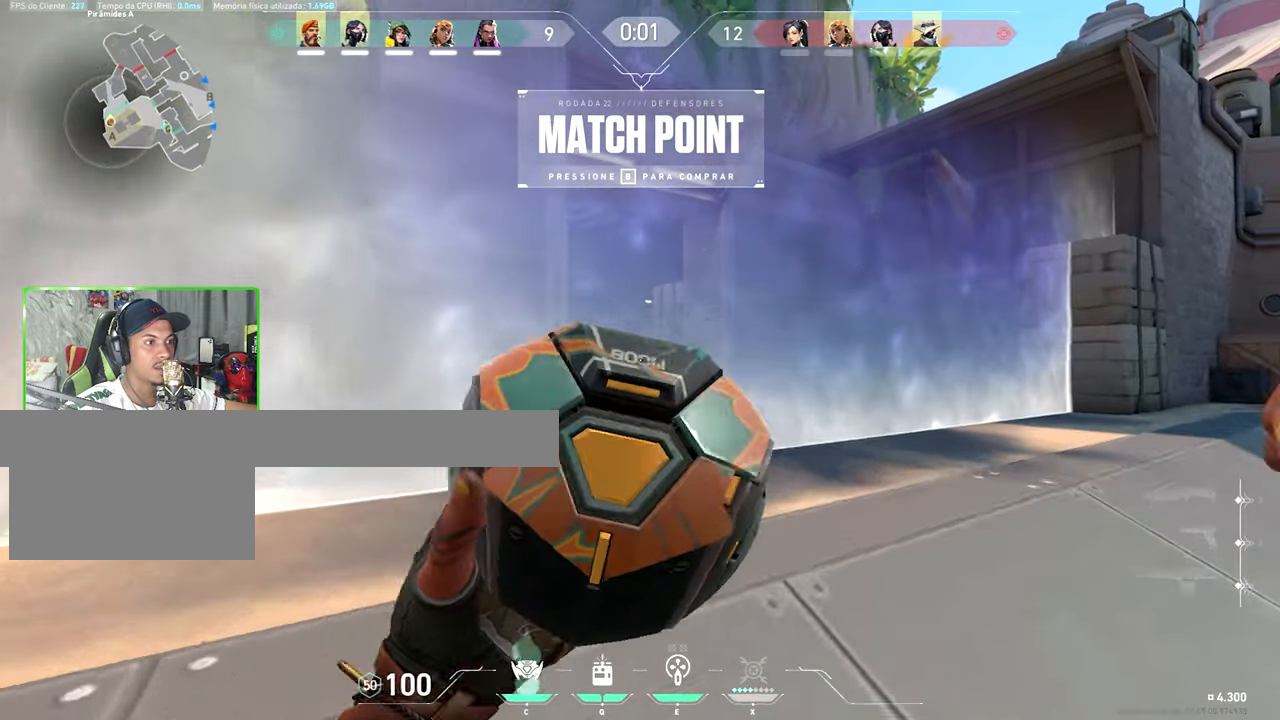
Gameplay with keyboard and mouse; each line is a JSON object with the keys held at the frame after it. "events" lists presses ("down") and releases ("up") of "1", "2", "3", "4", "5", "a", "alt", "c", "caps_lock", "ctrl", "d", "e", "f", "g", "q", "r", "s", "shift", "space", "t", "tab", "v", "w", "x" and "z" between this image and that frame as [ms after this image, input, new state], when the widget could be followed in between. No other keys are recorded. "mouse_move" is the direction in which the mouse moves at that frame (one of eight, or "still"), when it could be read. Mouse buttons are not recorded.
{"keys": ["d", "s"], "mouse_move": "still", "events": [[50, "c", "up"], [317, "shift", "down"], [317, "w", "up"], [484, "s", "down"], [484, "shift", "up"], [500, "d", "down"]]}
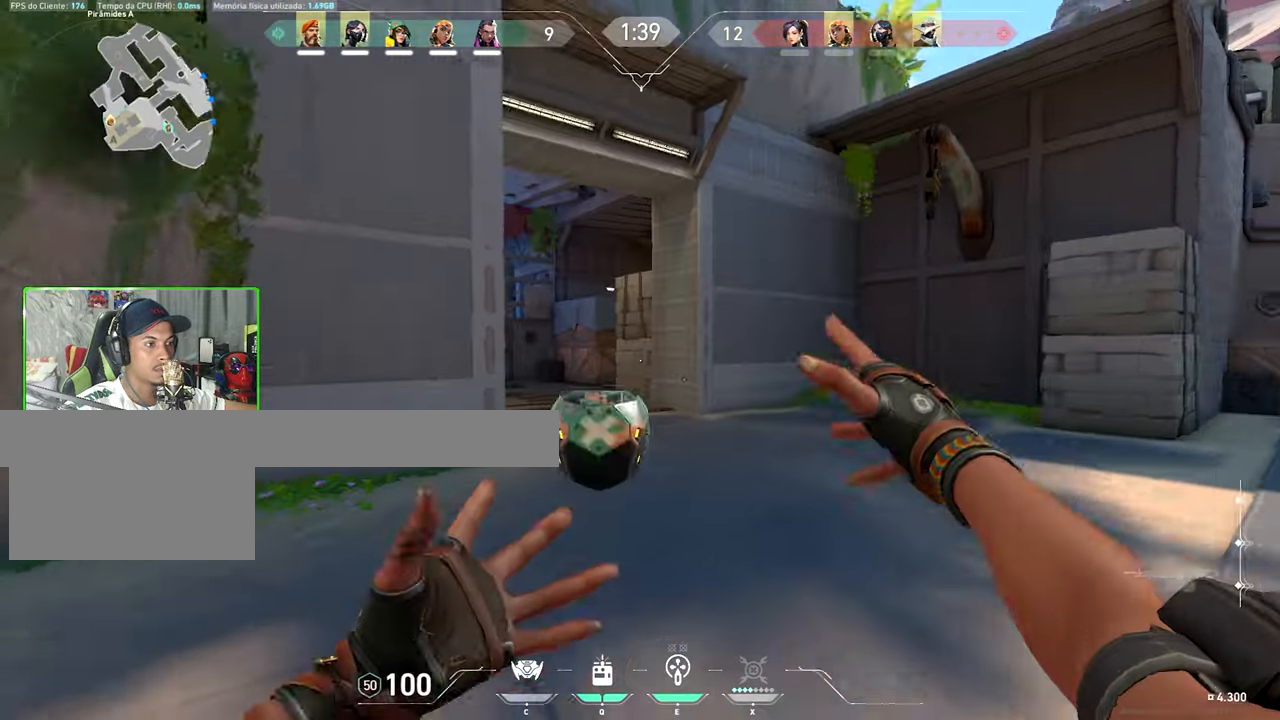
{"keys": ["d", "s"], "mouse_move": "left", "events": []}
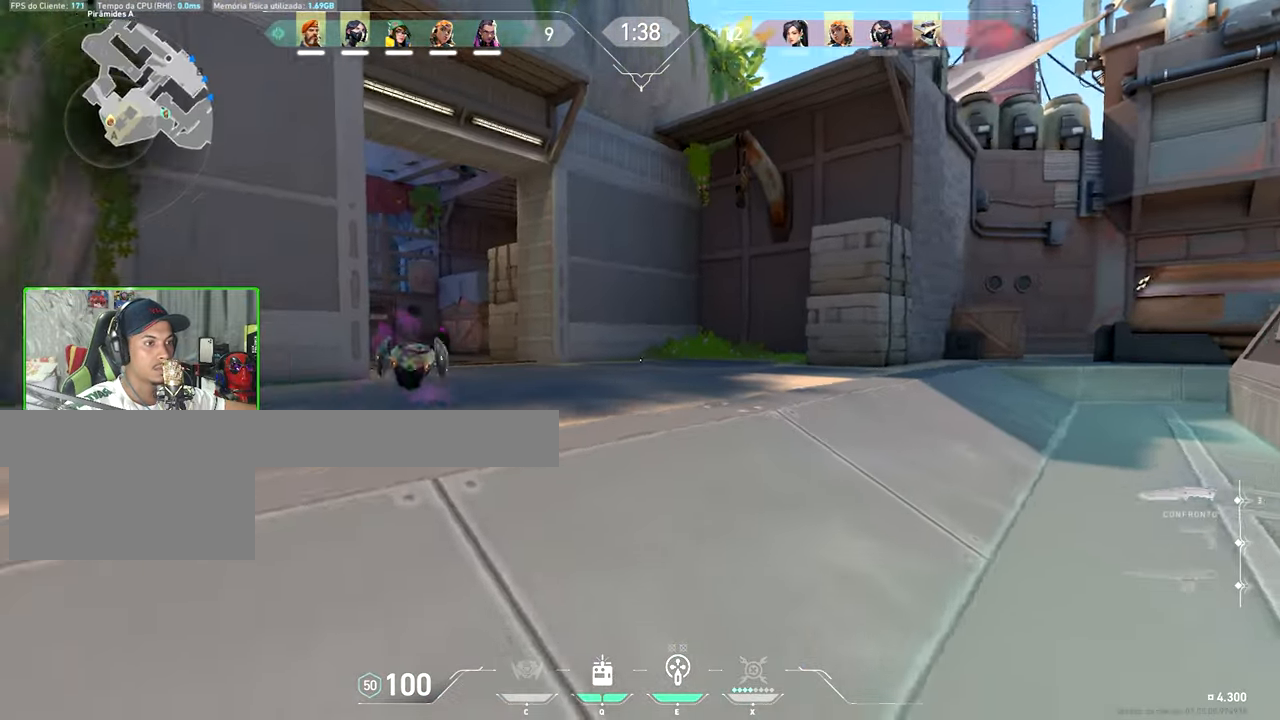
{"keys": ["s"], "mouse_move": "still", "events": [[250, "d", "up"]]}
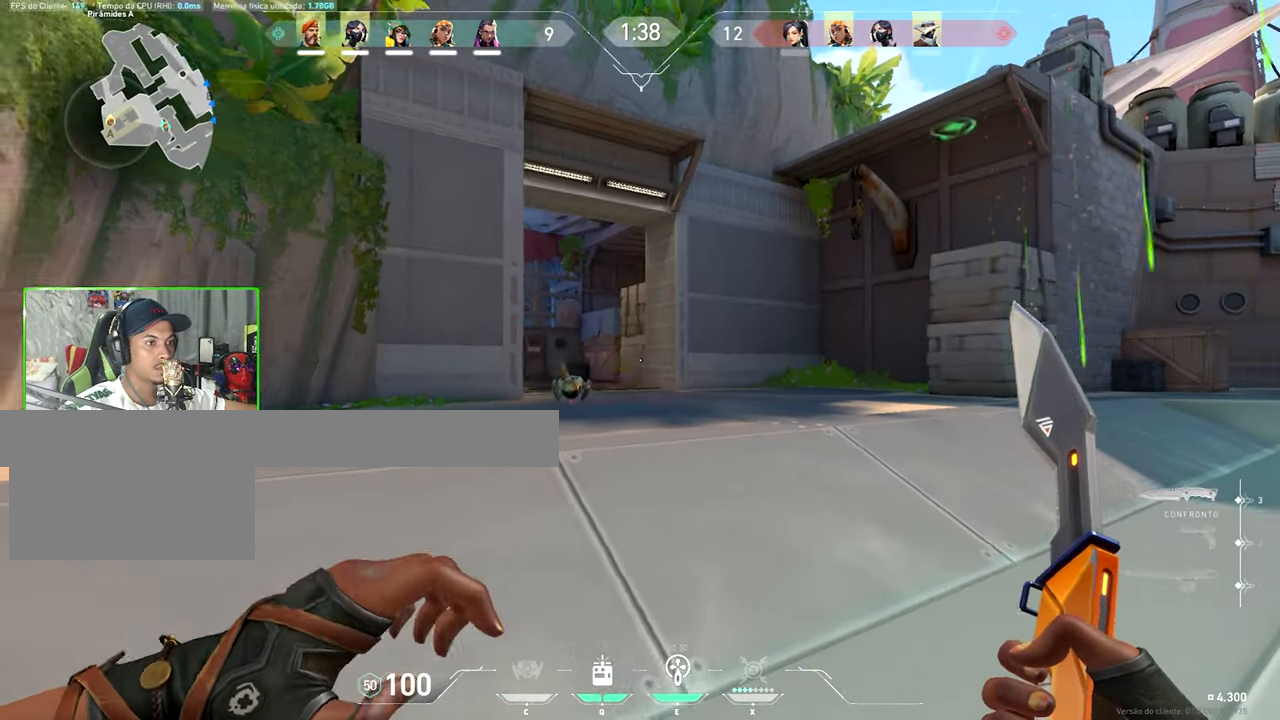
{"keys": ["d", "shift"], "mouse_move": "right", "events": [[67, "shift", "down"], [100, "d", "down"], [150, "s", "up"]]}
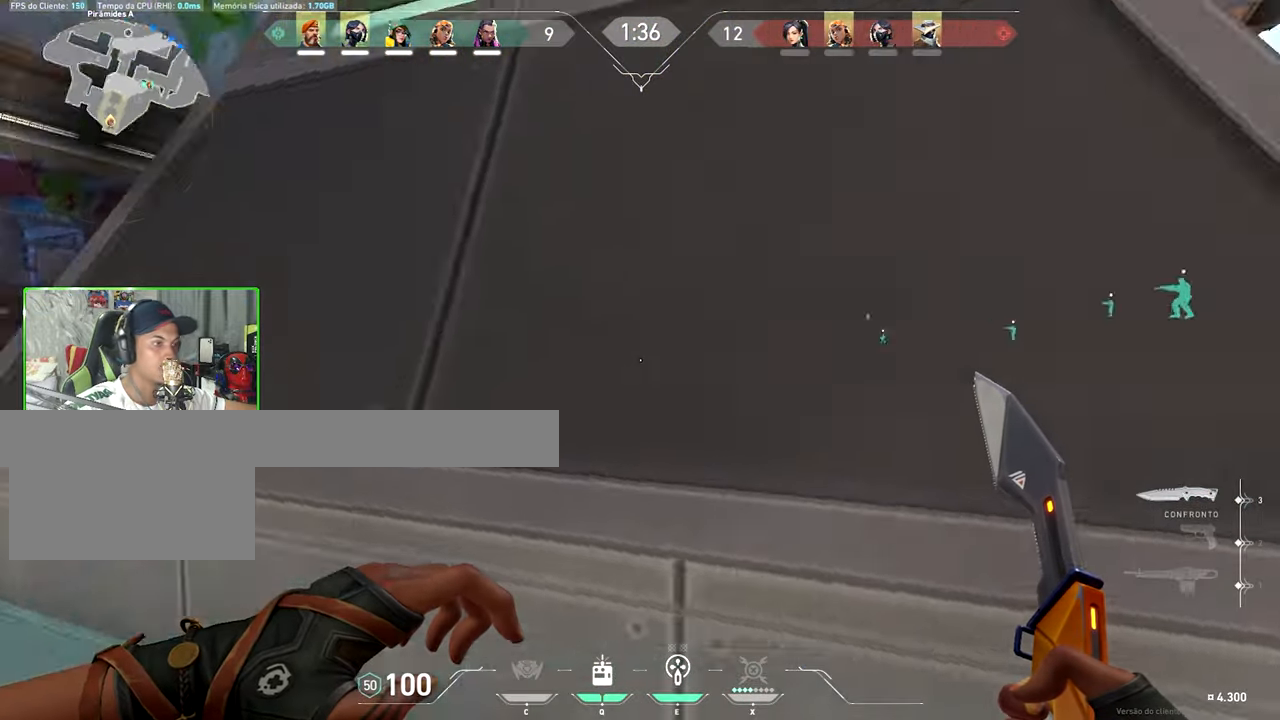
{"keys": ["shift", "v", "w"], "mouse_move": "left", "events": [[67, "w", "down"], [217, "d", "up"], [317, "v", "down"]]}
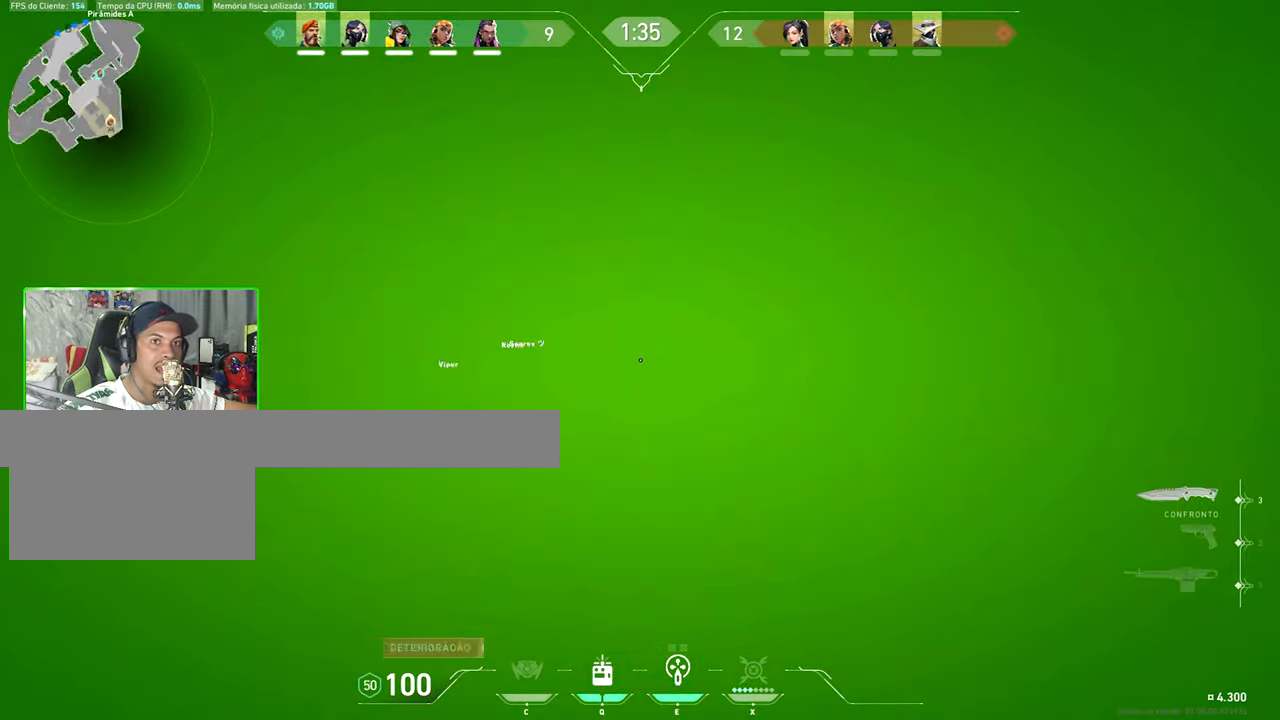
{"keys": ["shift", "v", "w"], "mouse_move": "left", "events": []}
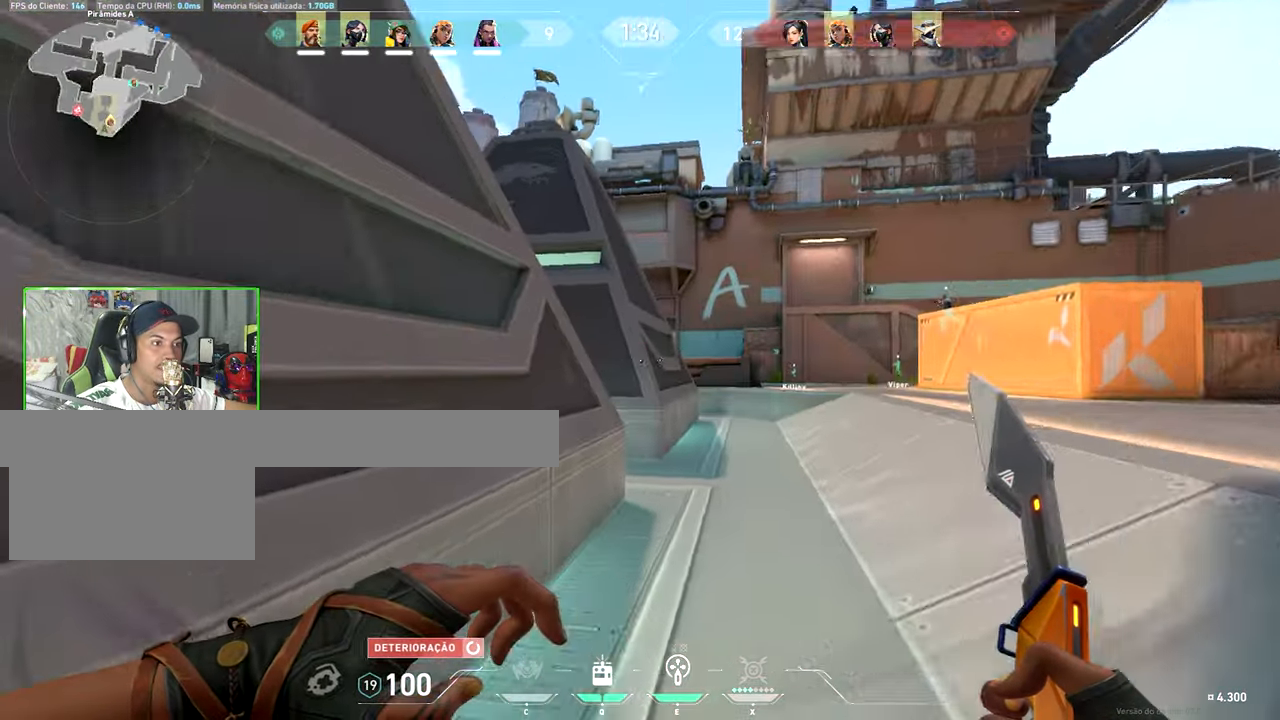
{"keys": ["a", "shift"], "mouse_move": "left", "events": [[150, "a", "down"], [150, "s", "down"], [150, "v", "up"], [150, "w", "up"], [267, "s", "up"]]}
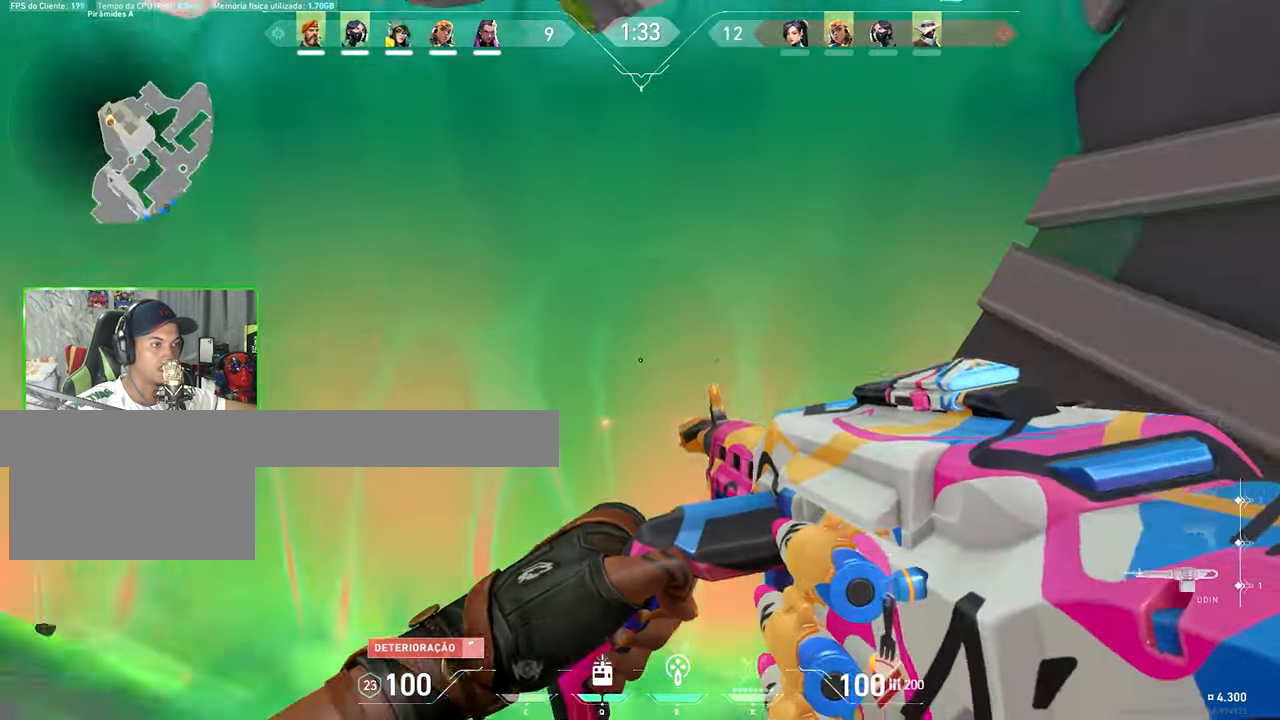
{"keys": ["a", "shift"], "mouse_move": "right", "events": []}
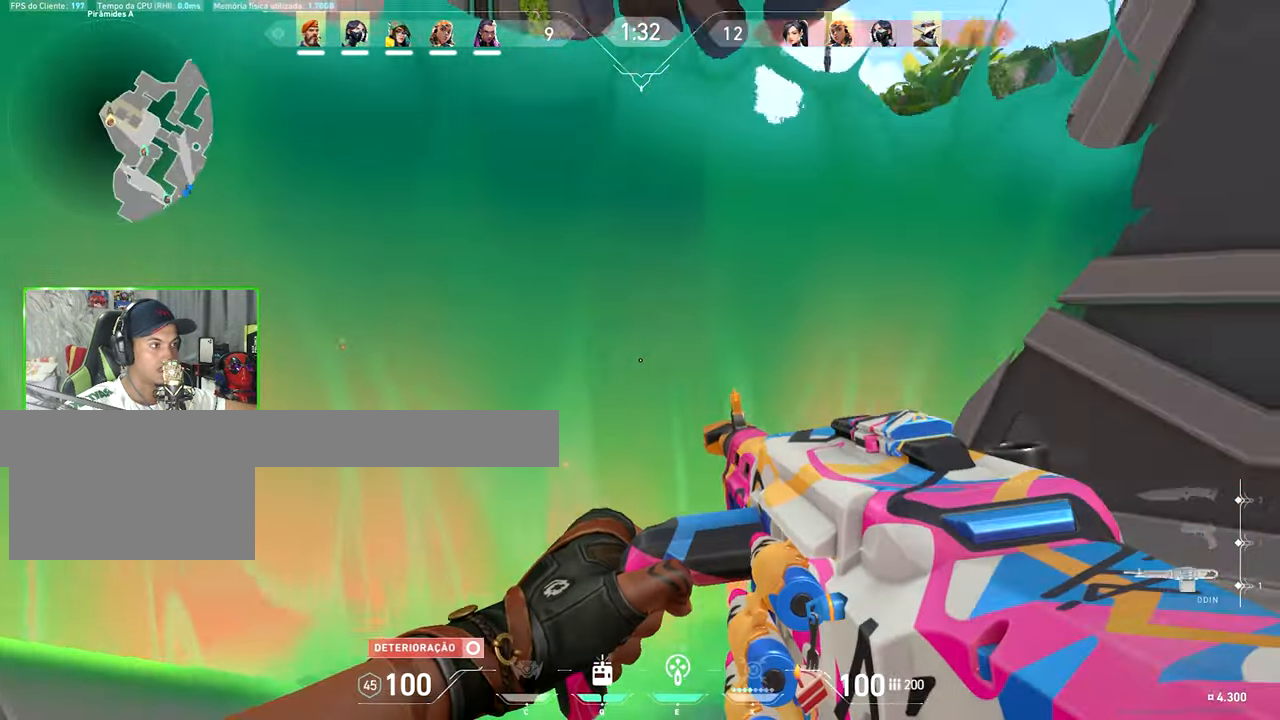
{"keys": ["a", "s", "shift"], "mouse_move": "still", "events": [[367, "s", "down"]]}
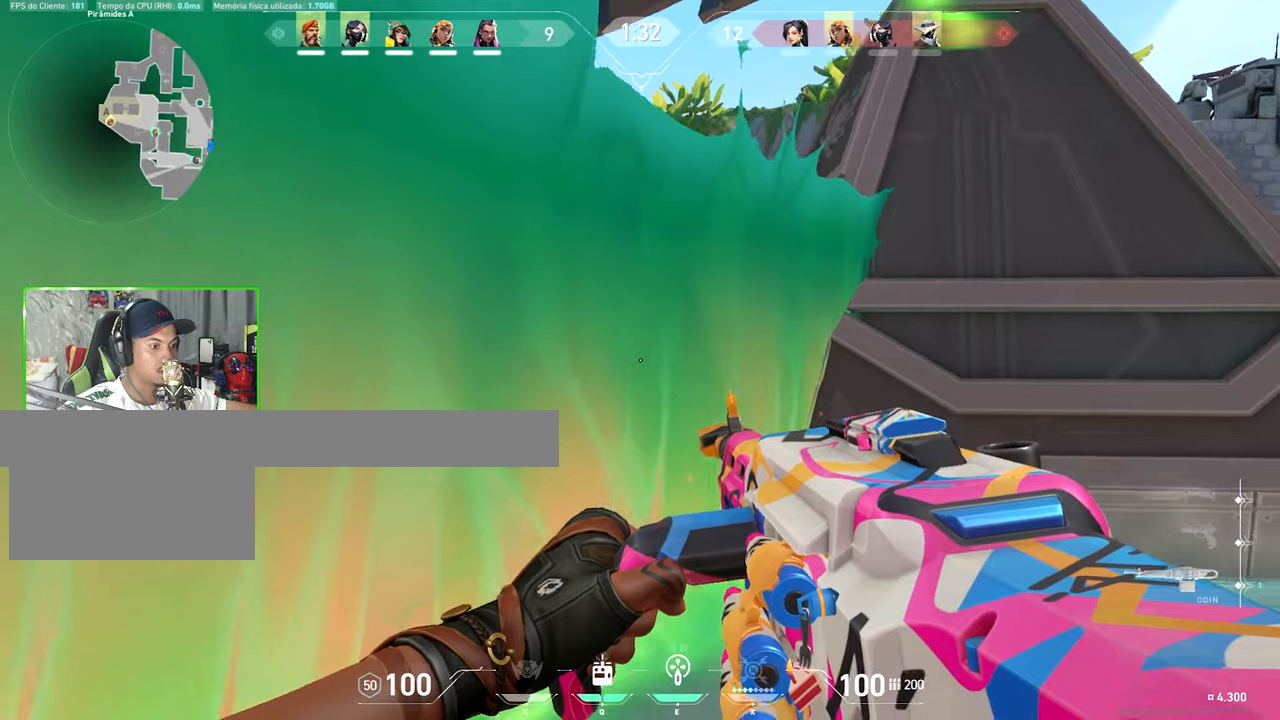
{"keys": ["shift", "v"], "mouse_move": "still", "events": [[16, "s", "up"], [283, "s", "down"], [316, "a", "up"], [316, "s", "up"], [316, "v", "down"]]}
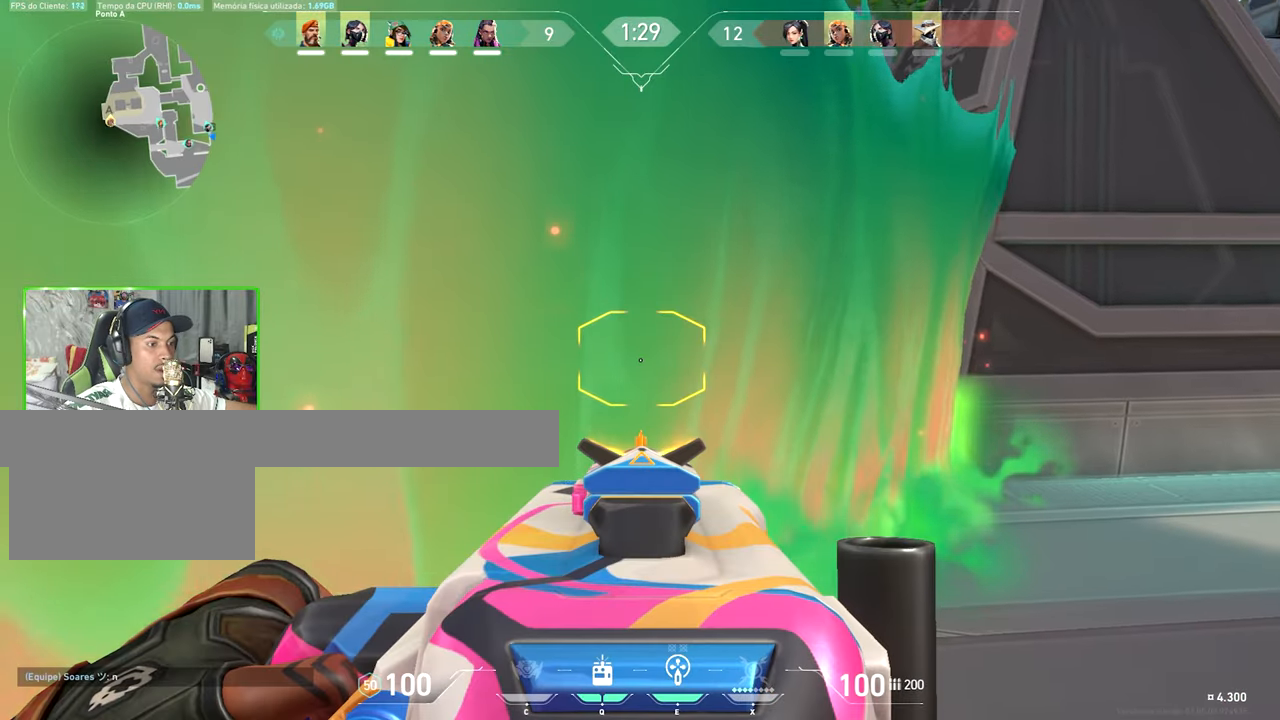
{"keys": ["shift"], "mouse_move": "still", "events": [[16, "v", "up"], [333, "a", "down"], [333, "w", "down"], [366, "a", "up"], [366, "w", "up"]]}
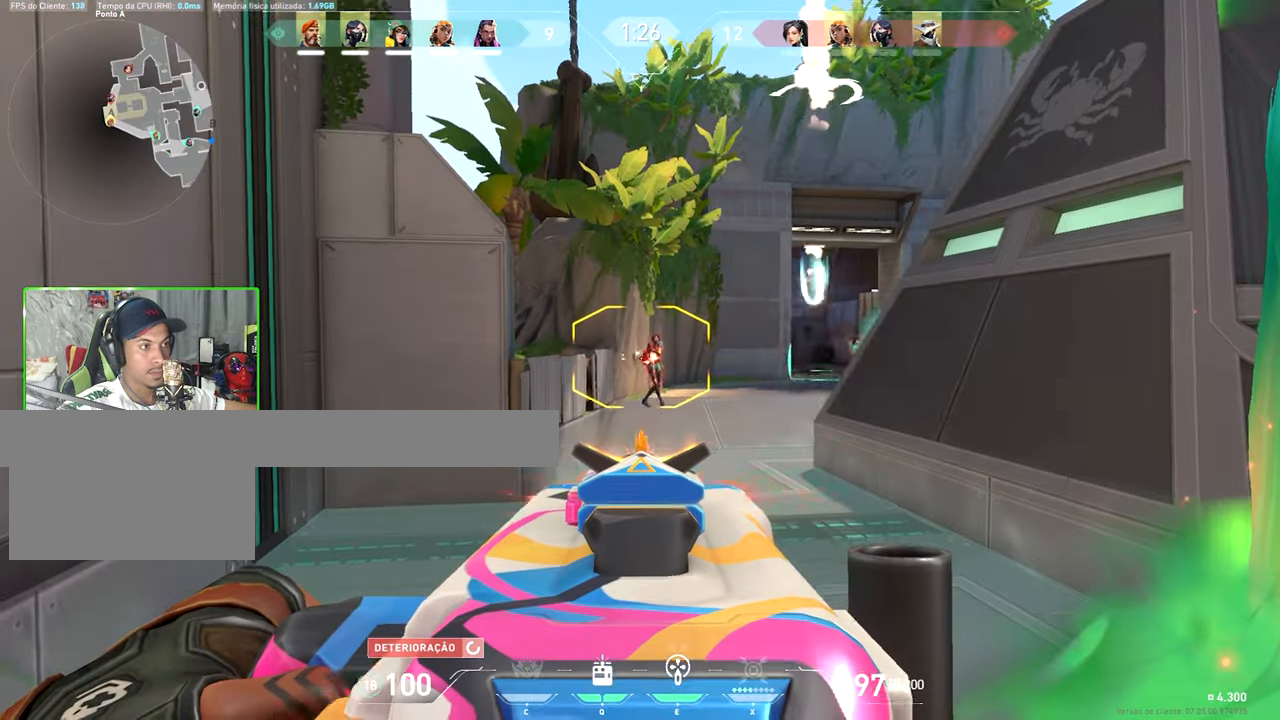
{"keys": ["shift"], "mouse_move": "still", "events": []}
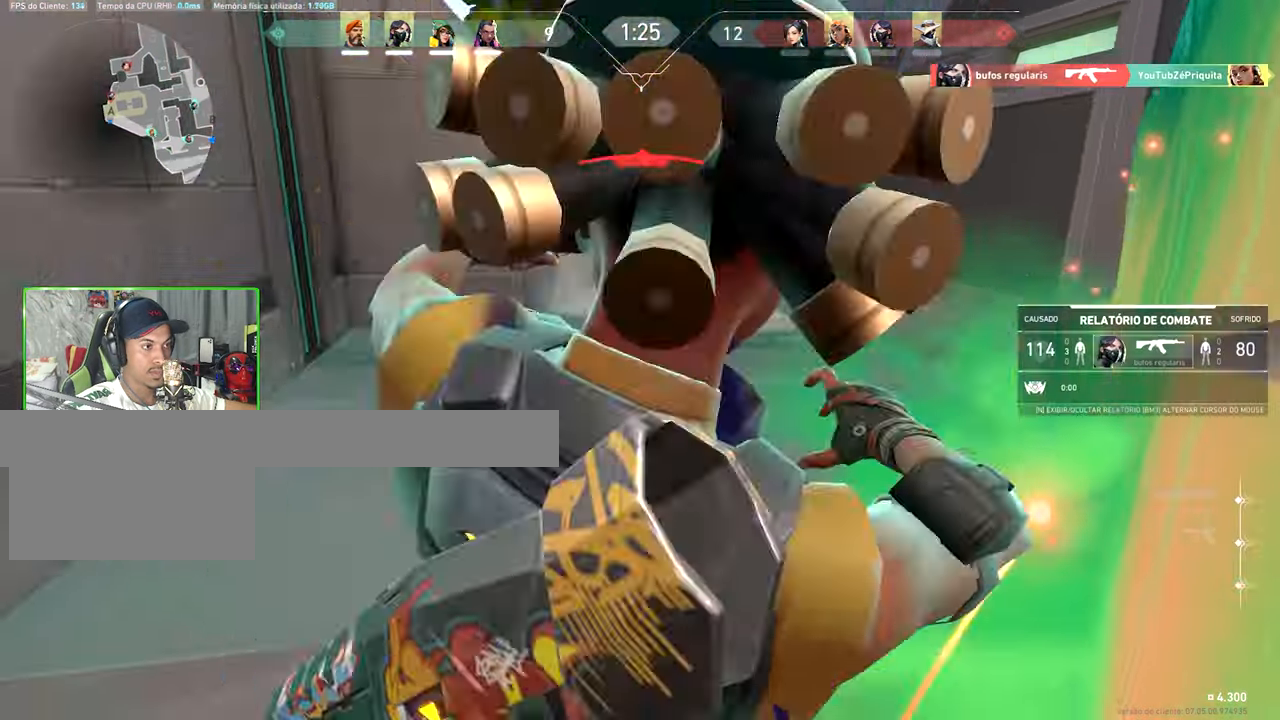
{"keys": ["caps_lock", "v"], "mouse_move": "up-left", "events": [[83, "d", "down"], [133, "shift", "up"], [183, "d", "up"], [316, "v", "down"], [366, "caps_lock", "down"]]}
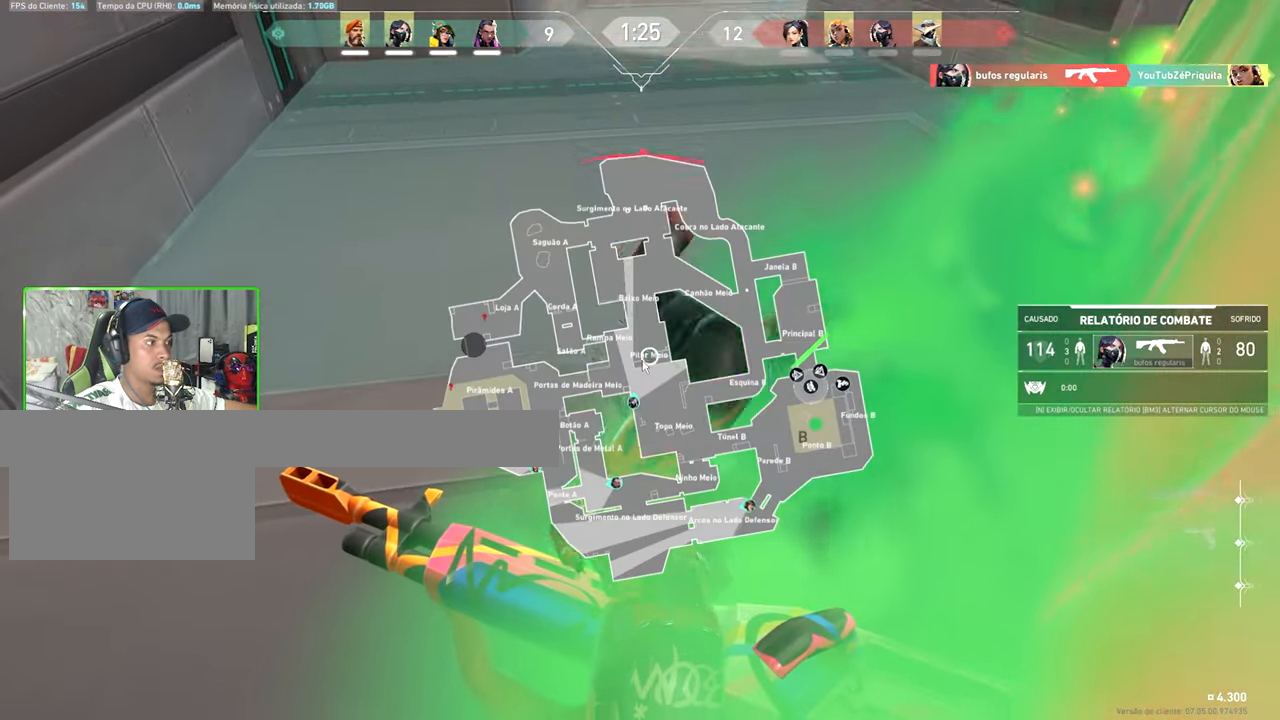
{"keys": ["caps_lock", "v"], "mouse_move": "left", "events": []}
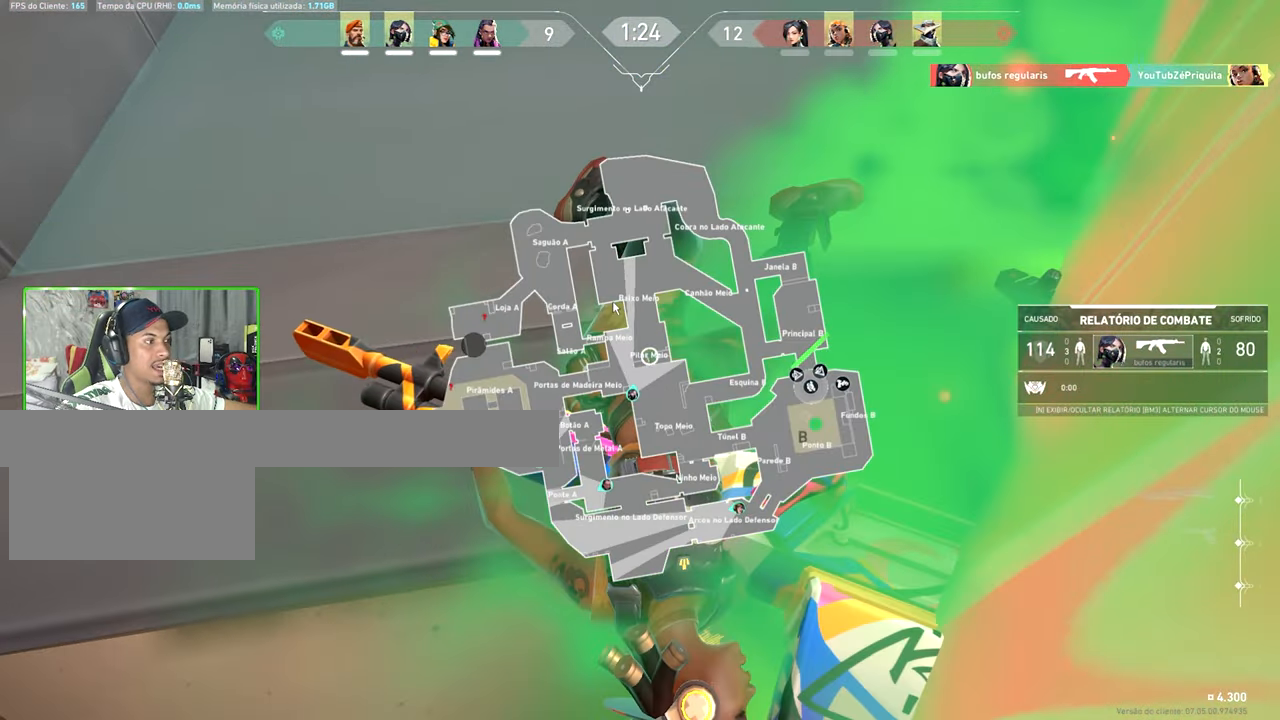
{"keys": ["caps_lock", "v"], "mouse_move": "left", "events": []}
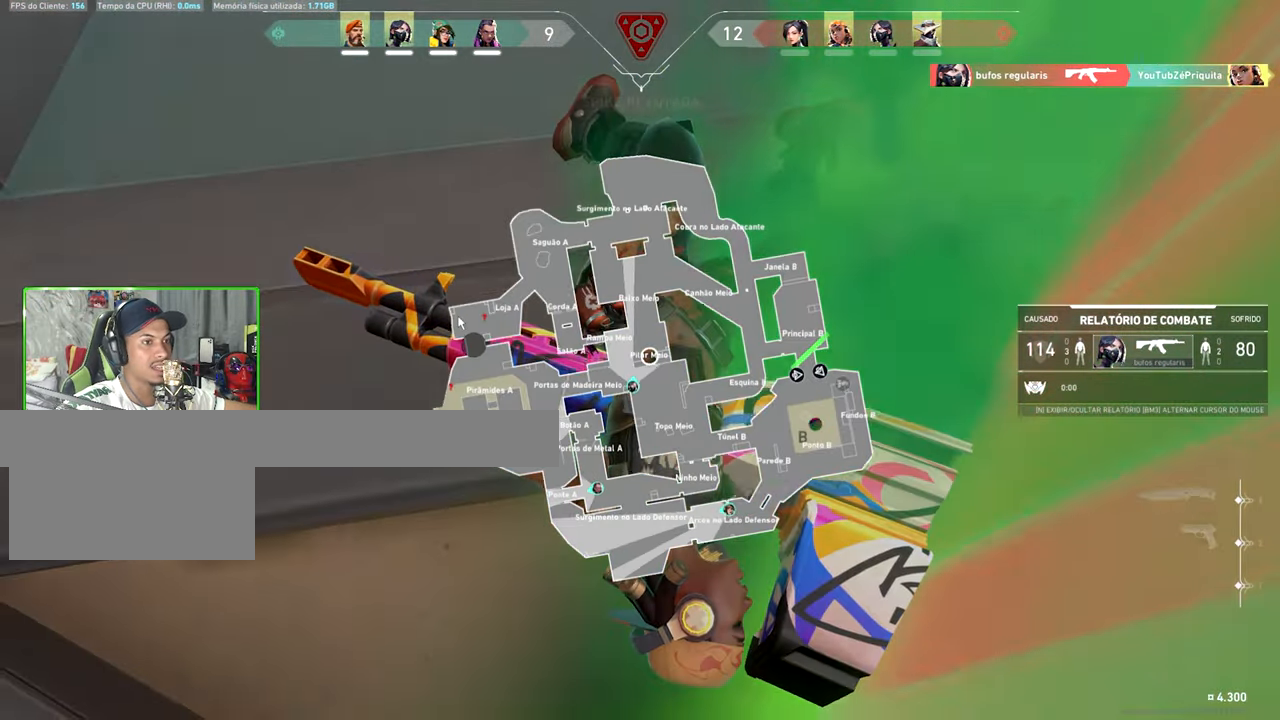
{"keys": ["caps_lock", "v"], "mouse_move": "still", "events": []}
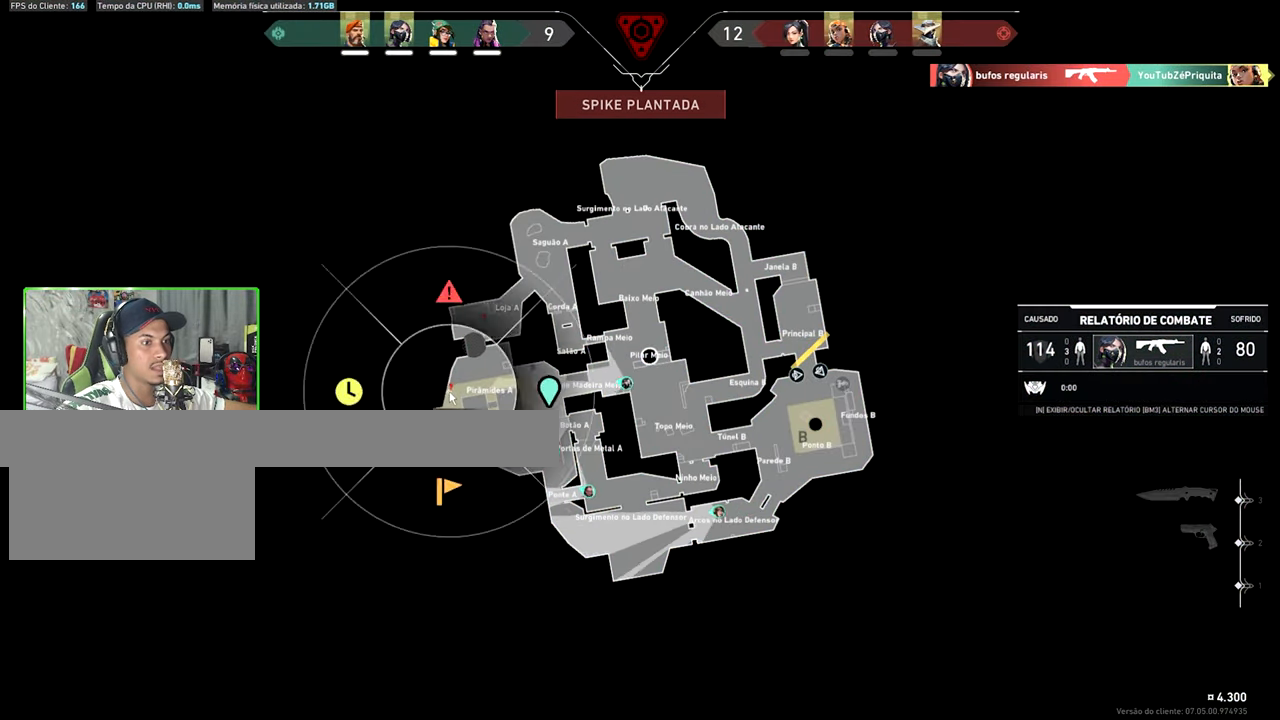
{"keys": ["caps_lock", "v"], "mouse_move": "still", "events": []}
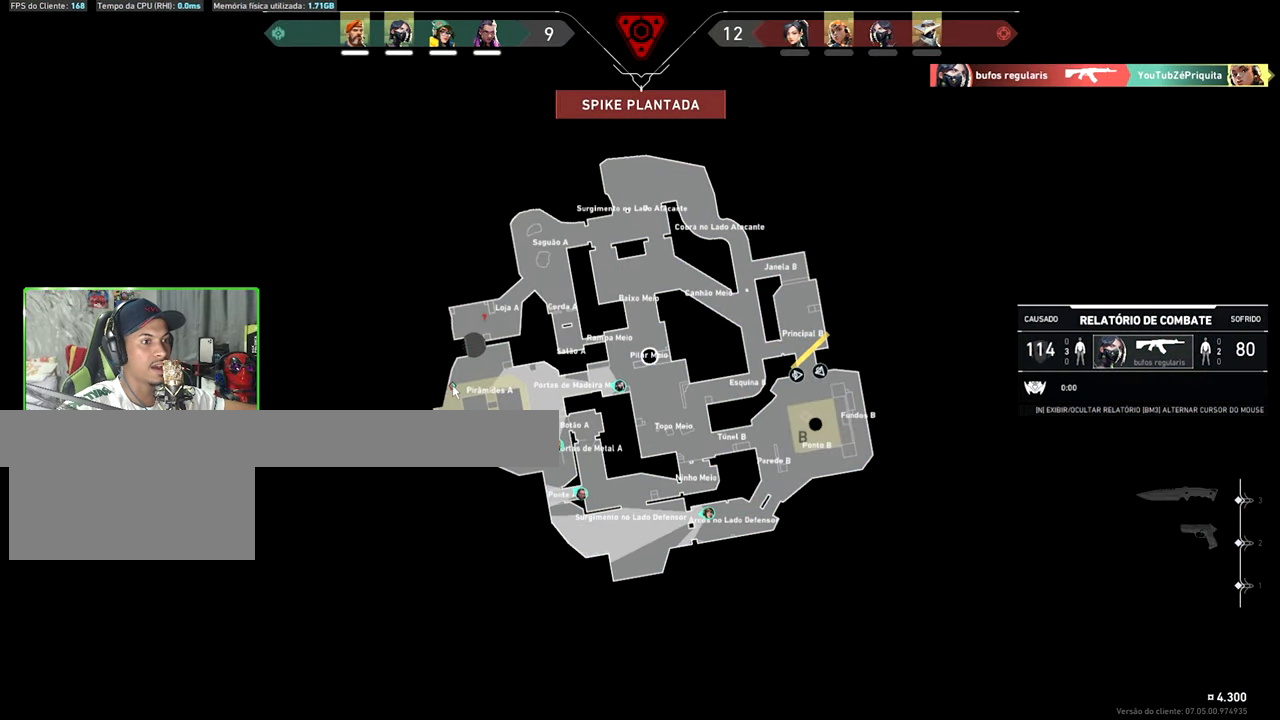
{"keys": ["caps_lock", "v"], "mouse_move": "still", "events": []}
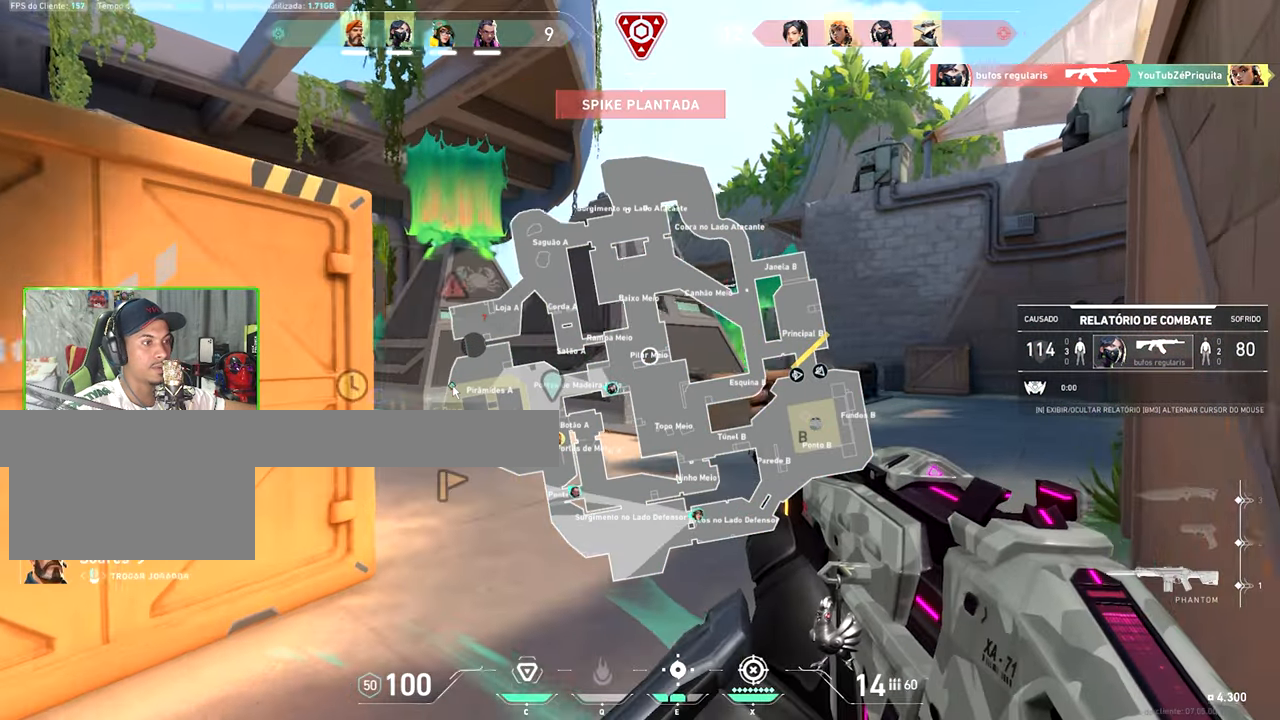
{"keys": [], "mouse_move": "still", "events": [[250, "caps_lock", "up"], [250, "v", "up"]]}
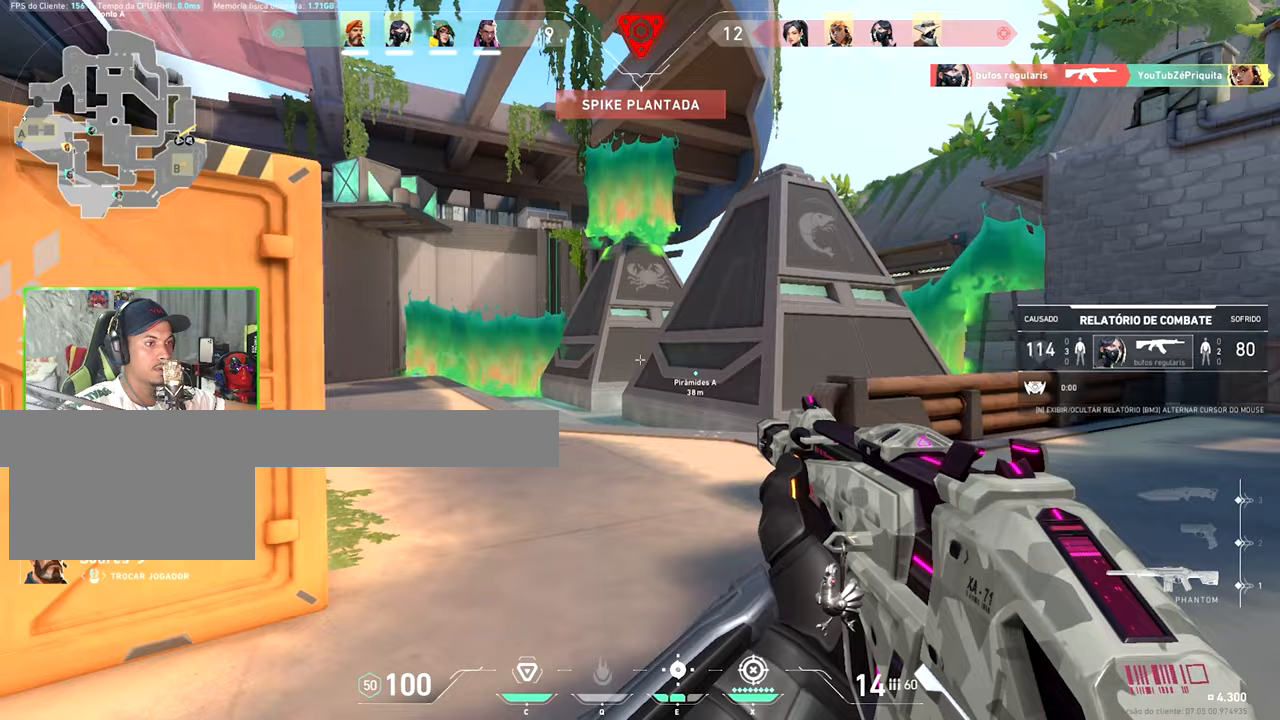
{"keys": [], "mouse_move": "still", "events": []}
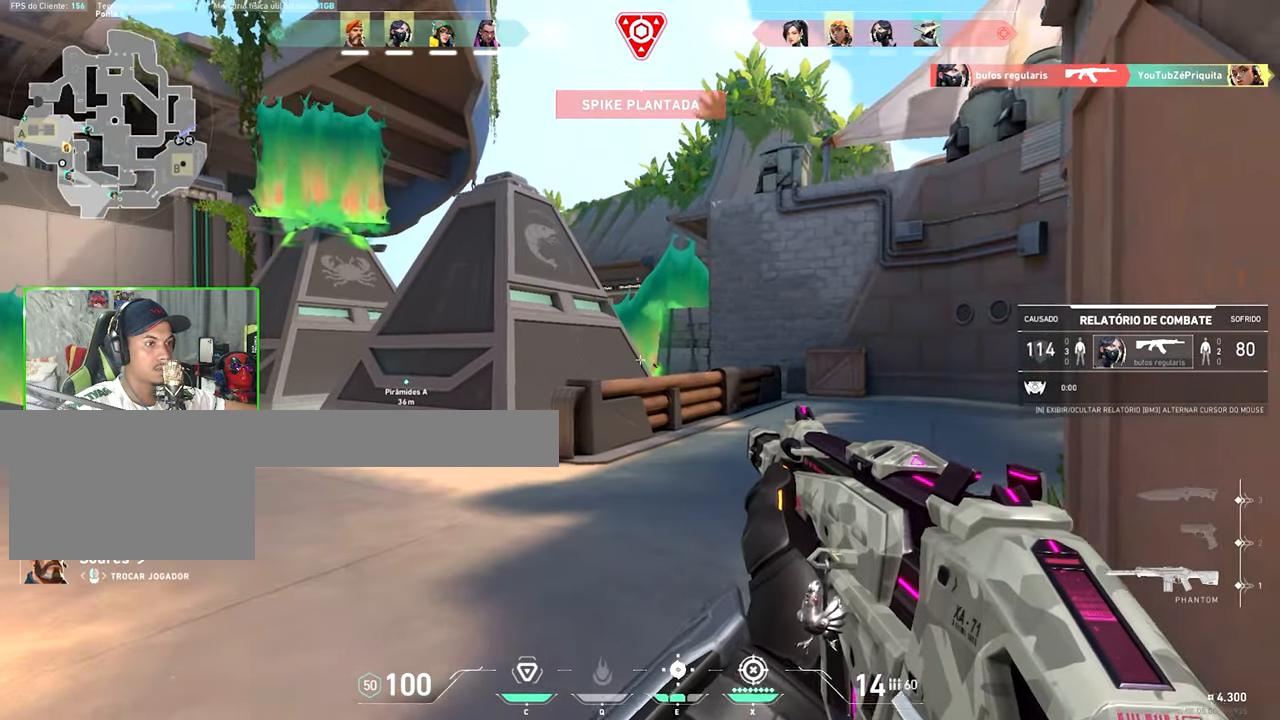
{"keys": [], "mouse_move": "still", "events": []}
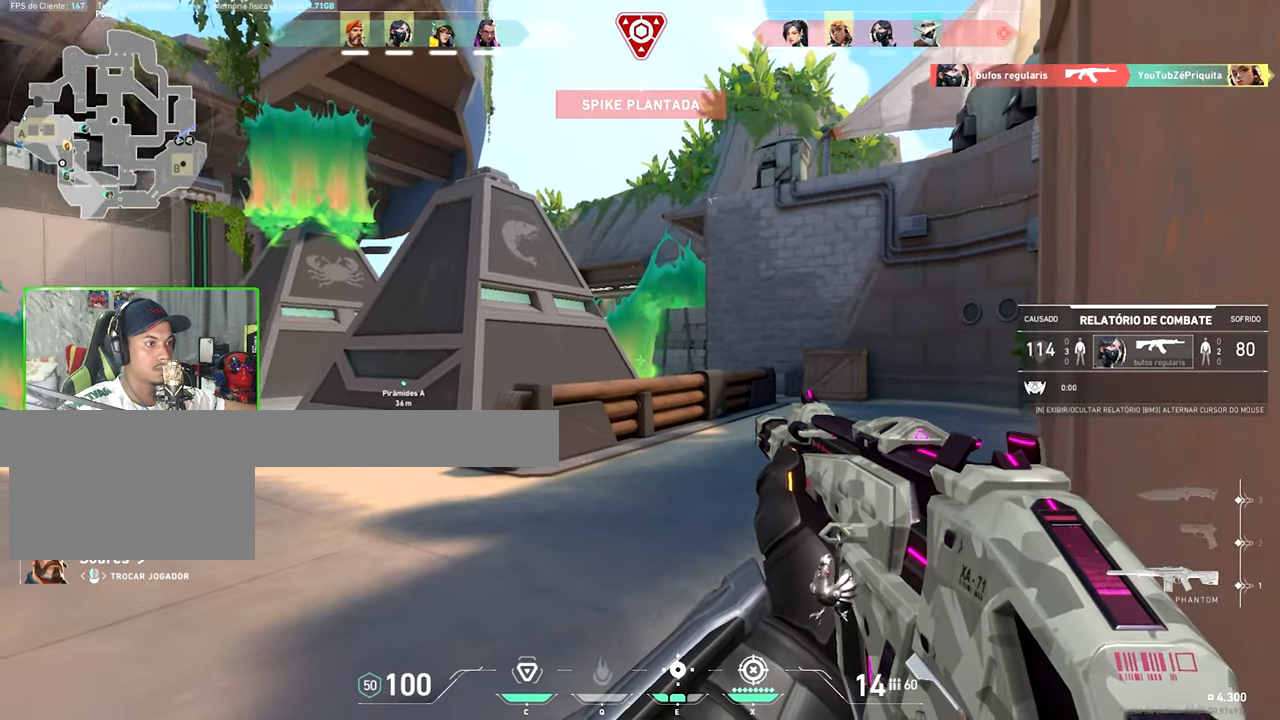
{"keys": [], "mouse_move": "still", "events": [[200, "v", "down"], [433, "v", "up"]]}
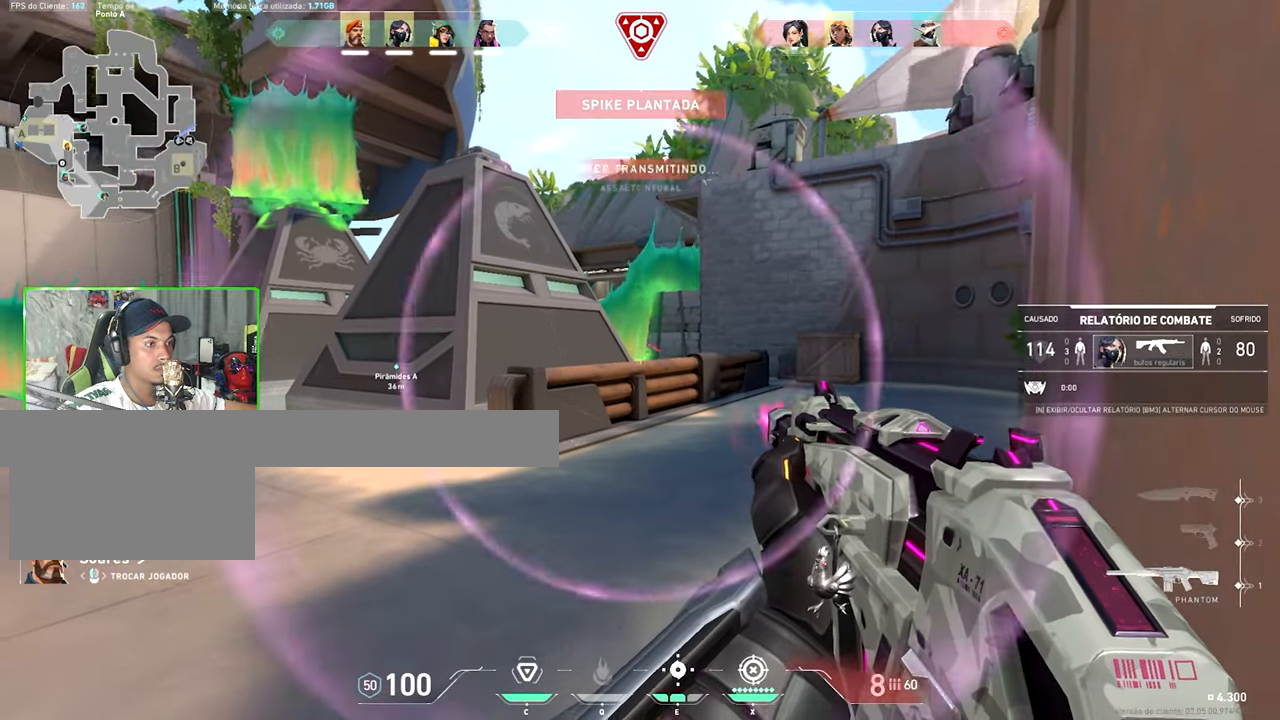
{"keys": [], "mouse_move": "still", "events": []}
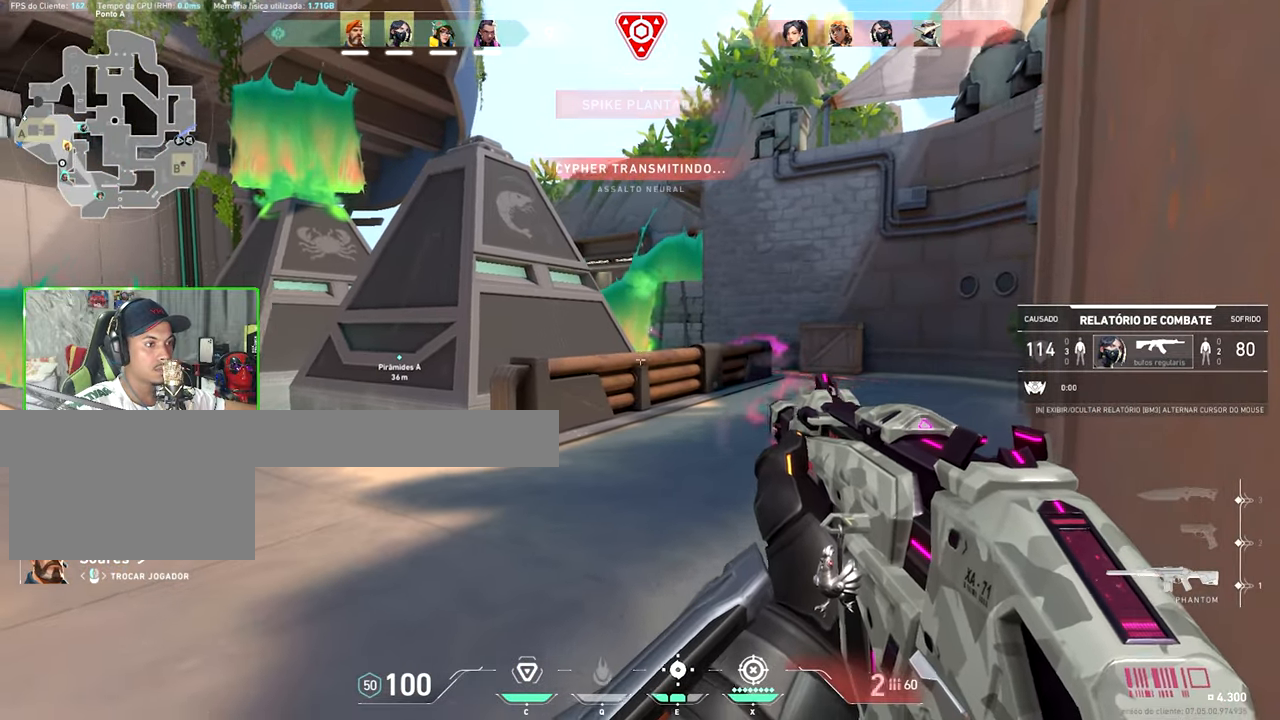
{"keys": [], "mouse_move": "still", "events": []}
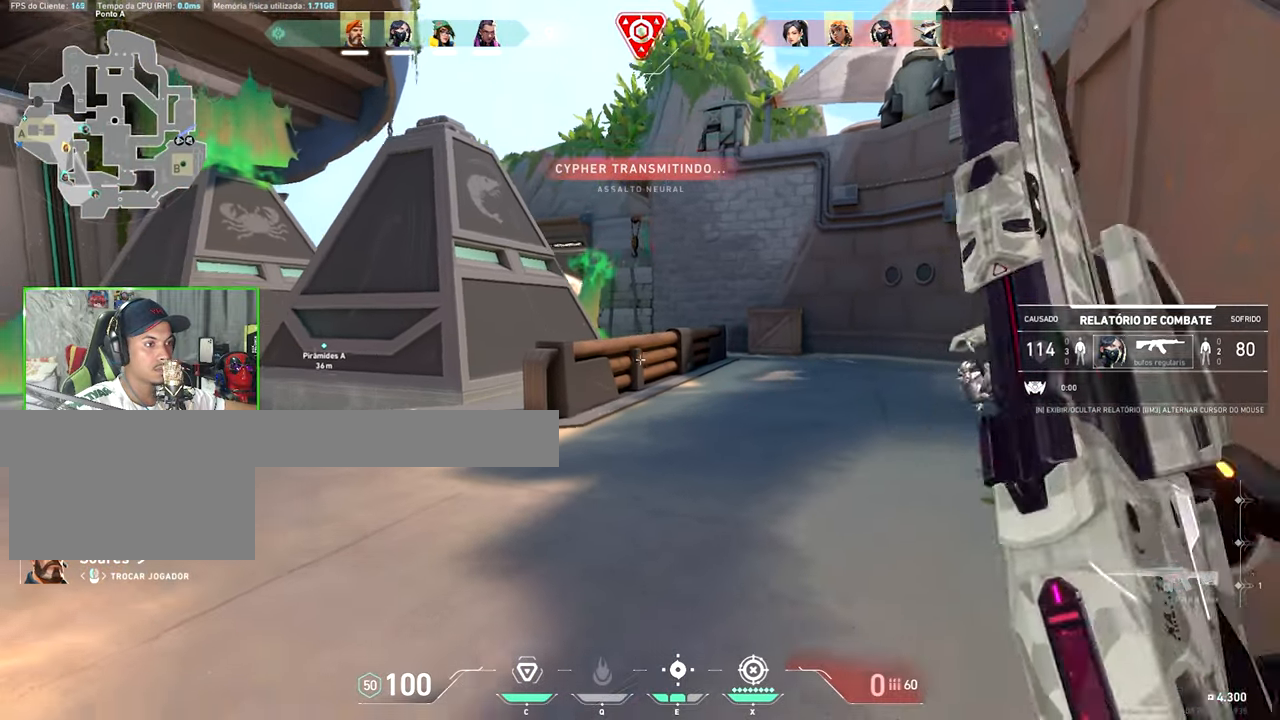
{"keys": ["v"], "mouse_move": "still", "events": [[200, "v", "down"]]}
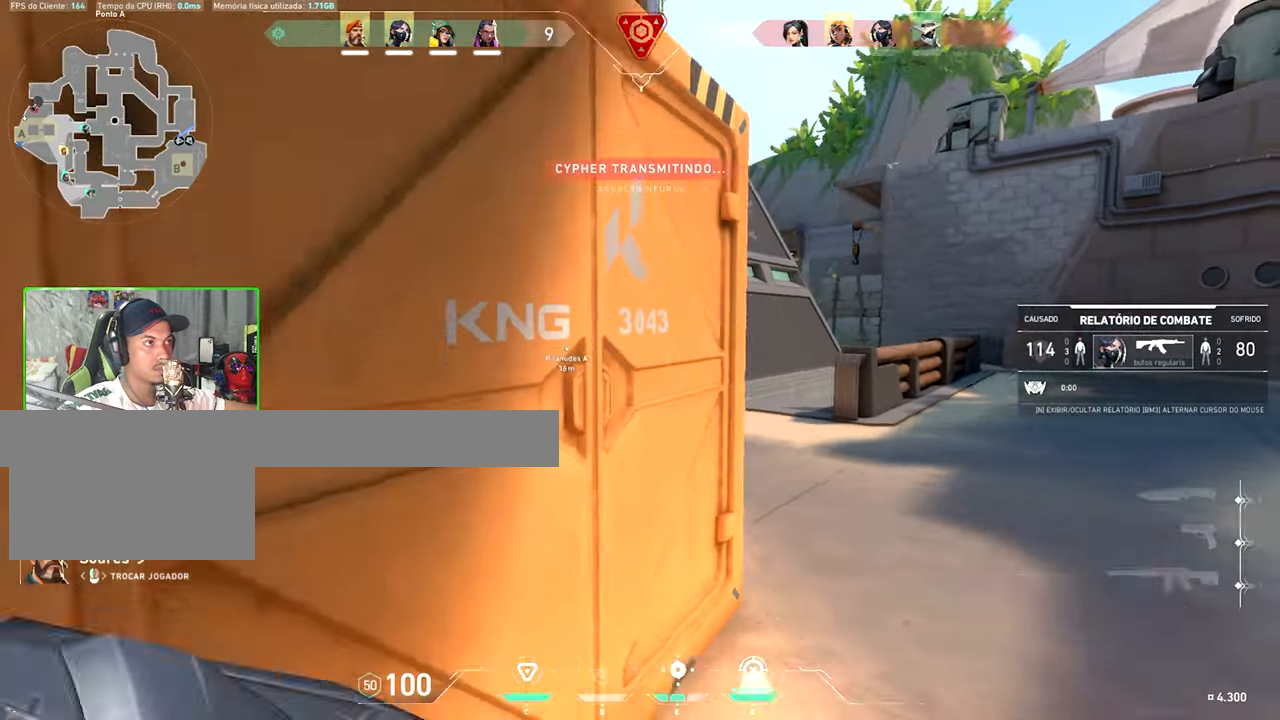
{"keys": ["v"], "mouse_move": "still", "events": []}
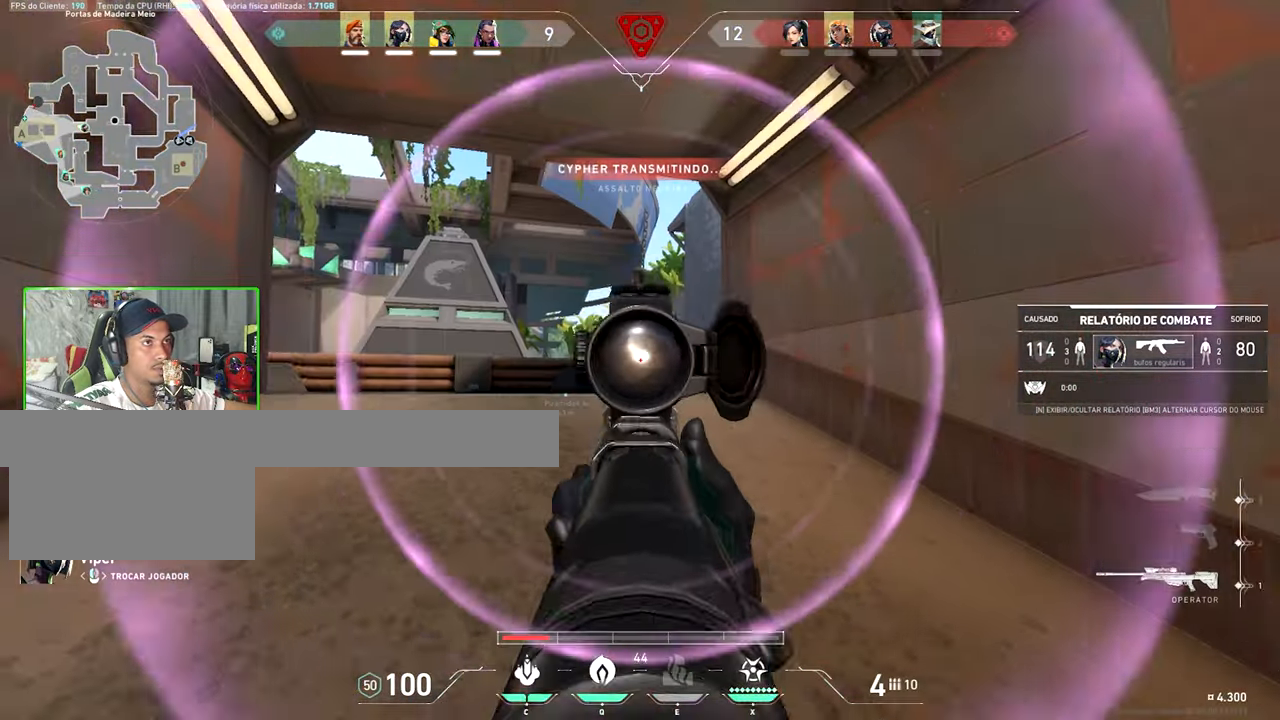
{"keys": ["v"], "mouse_move": "still", "events": []}
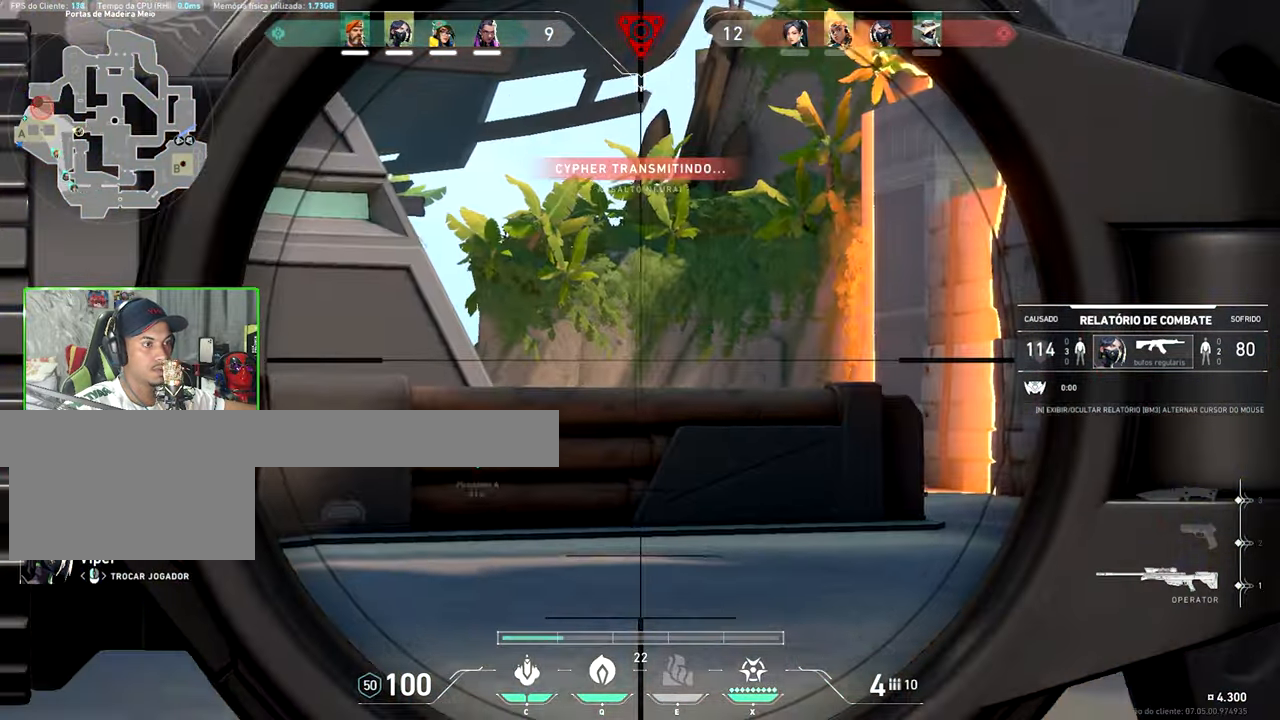
{"keys": ["v"], "mouse_move": "still", "events": []}
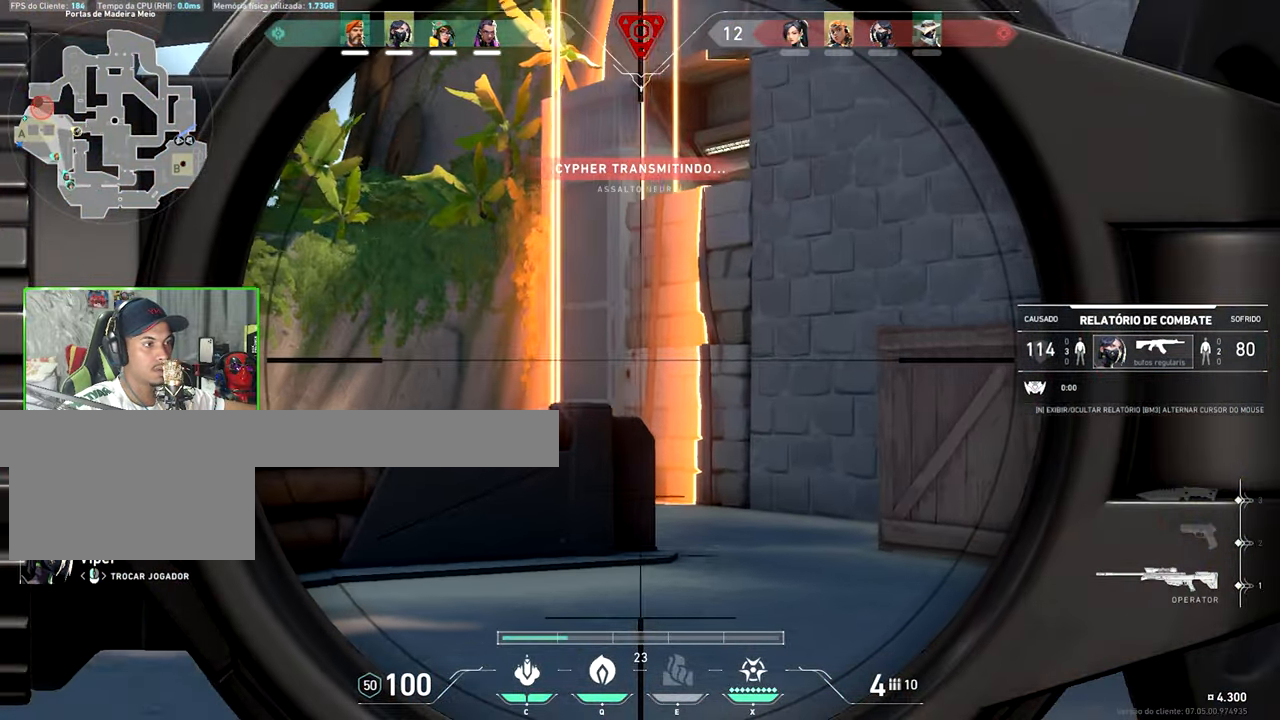
{"keys": [], "mouse_move": "still", "events": [[300, "v", "up"]]}
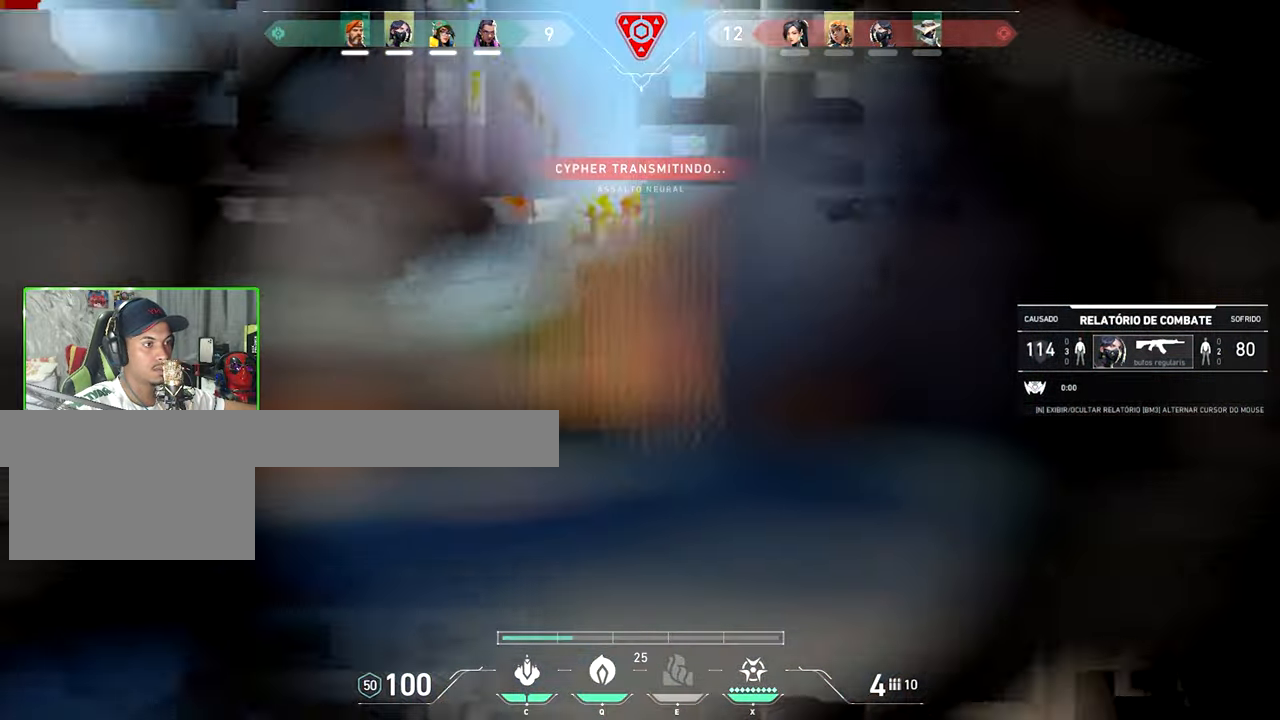
{"keys": [], "mouse_move": "still", "events": []}